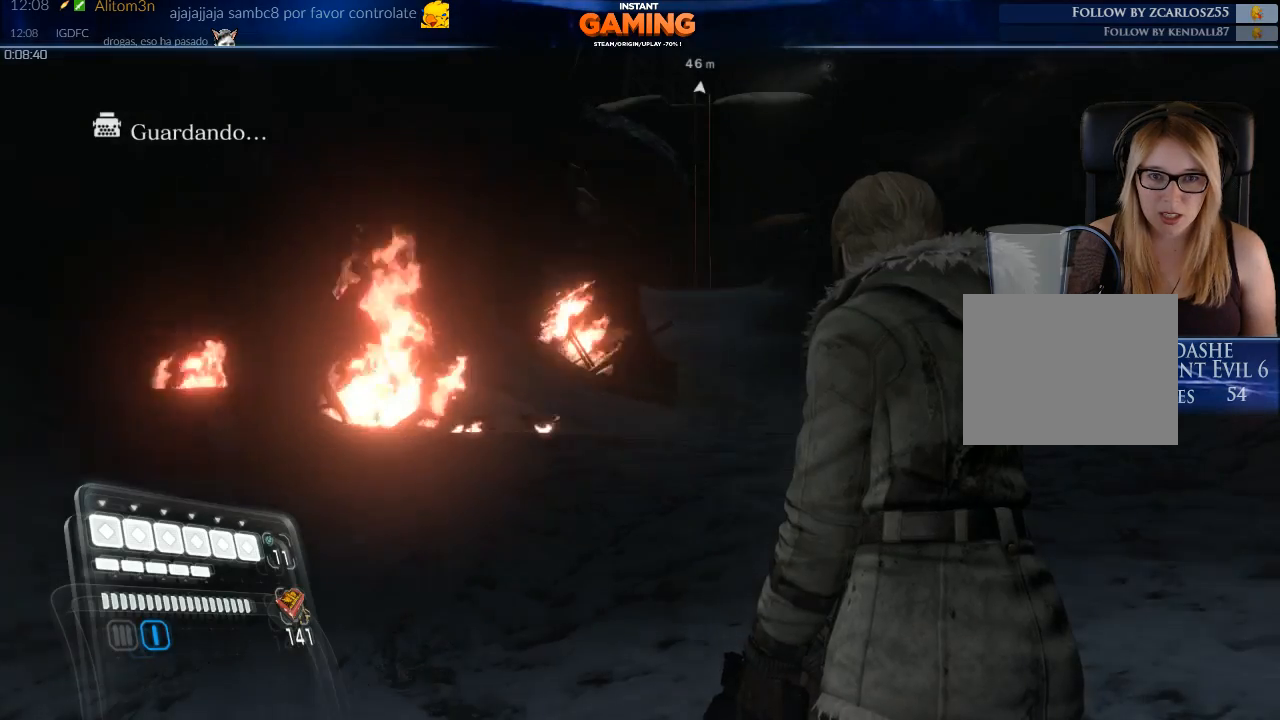
Gameplay with a controller (Xbox layout); each line is a JSON object with the inputs held at the frame after it. "events" lists button and stick changes between this image and that frame as [ms after this image, input, new state], when the widget could be followed in between.
{"buttons": [], "left_stick": "center", "right_stick": "left", "events": [[433, "right_stick", "left"]]}
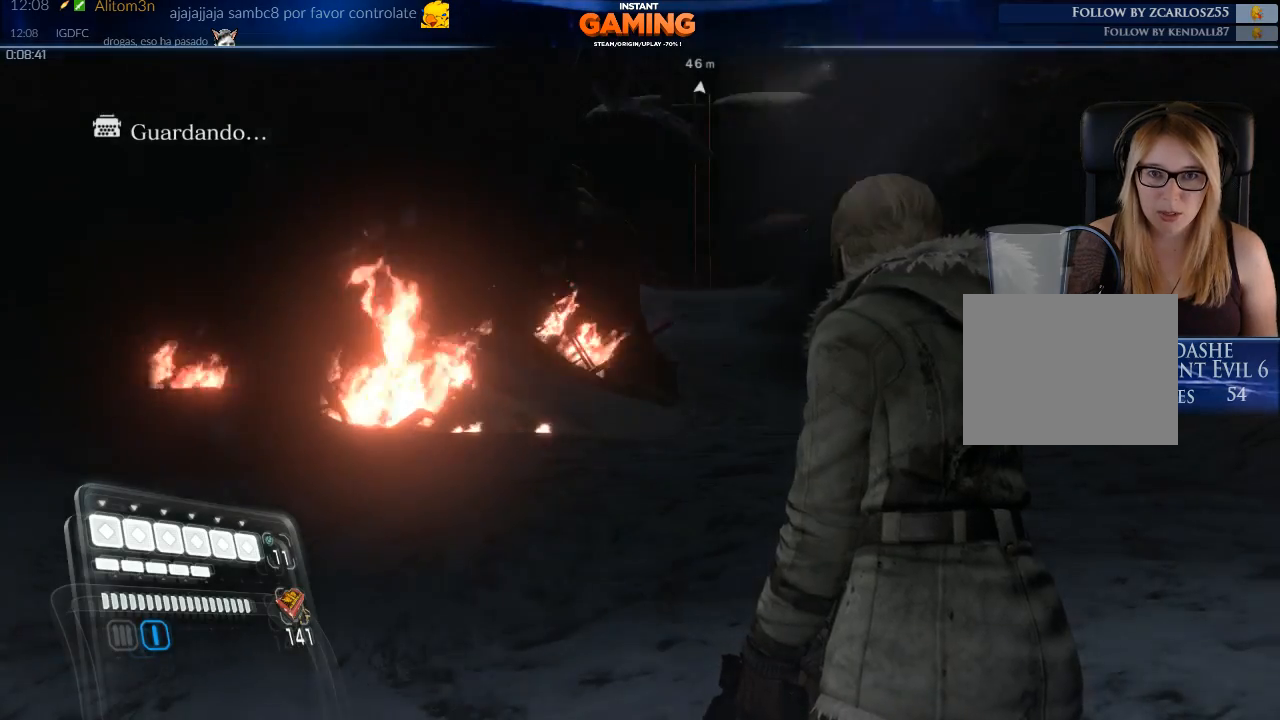
{"buttons": [], "left_stick": "center", "right_stick": "left", "events": []}
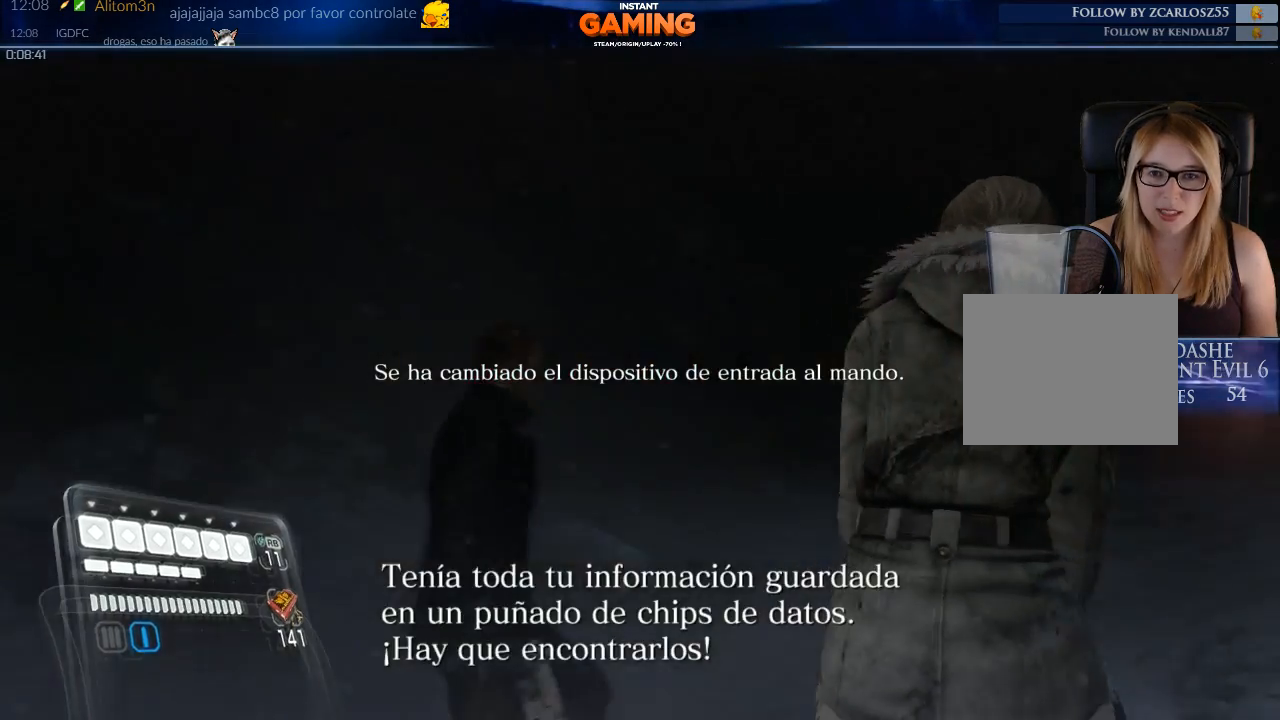
{"buttons": [], "left_stick": "up-right", "right_stick": "center", "events": [[100, "right_stick", "center"], [300, "right_stick", "down-left"], [367, "left_stick", "up-right"], [467, "right_stick", "center"]]}
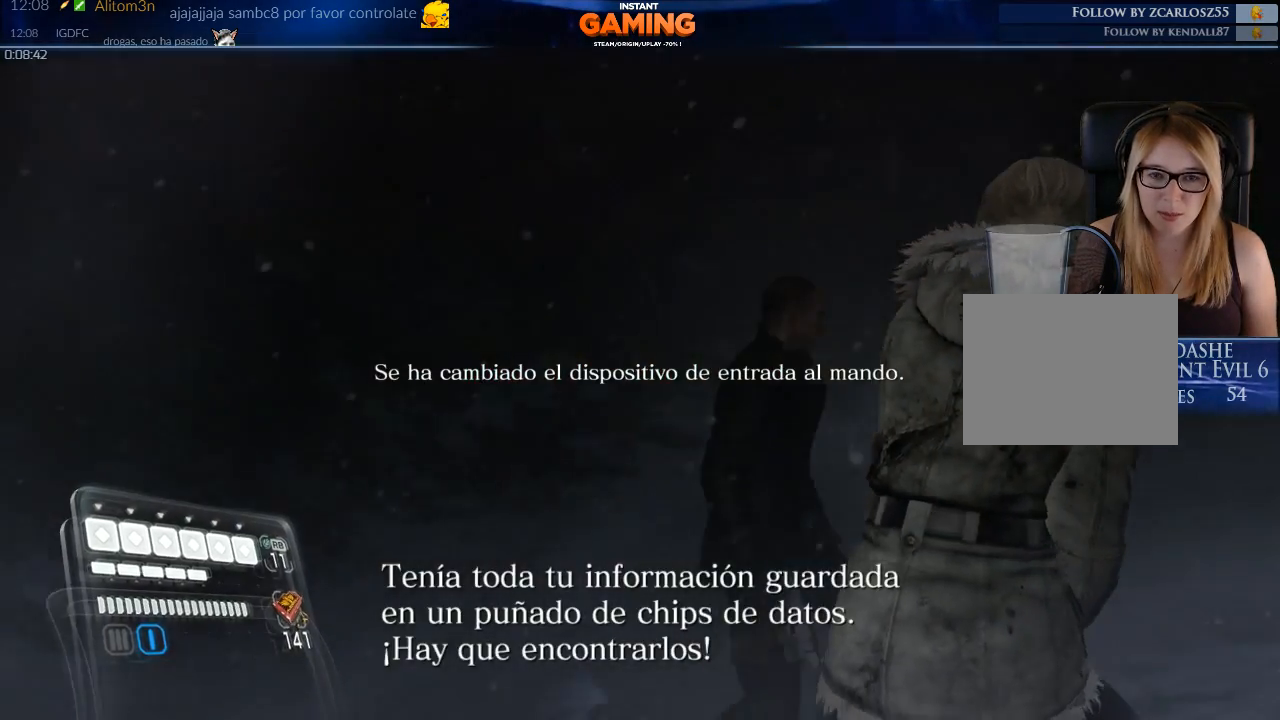
{"buttons": [], "left_stick": "center", "right_stick": "left", "events": [[267, "left_stick", "up"], [267, "right_stick", "left"], [433, "left_stick", "center"]]}
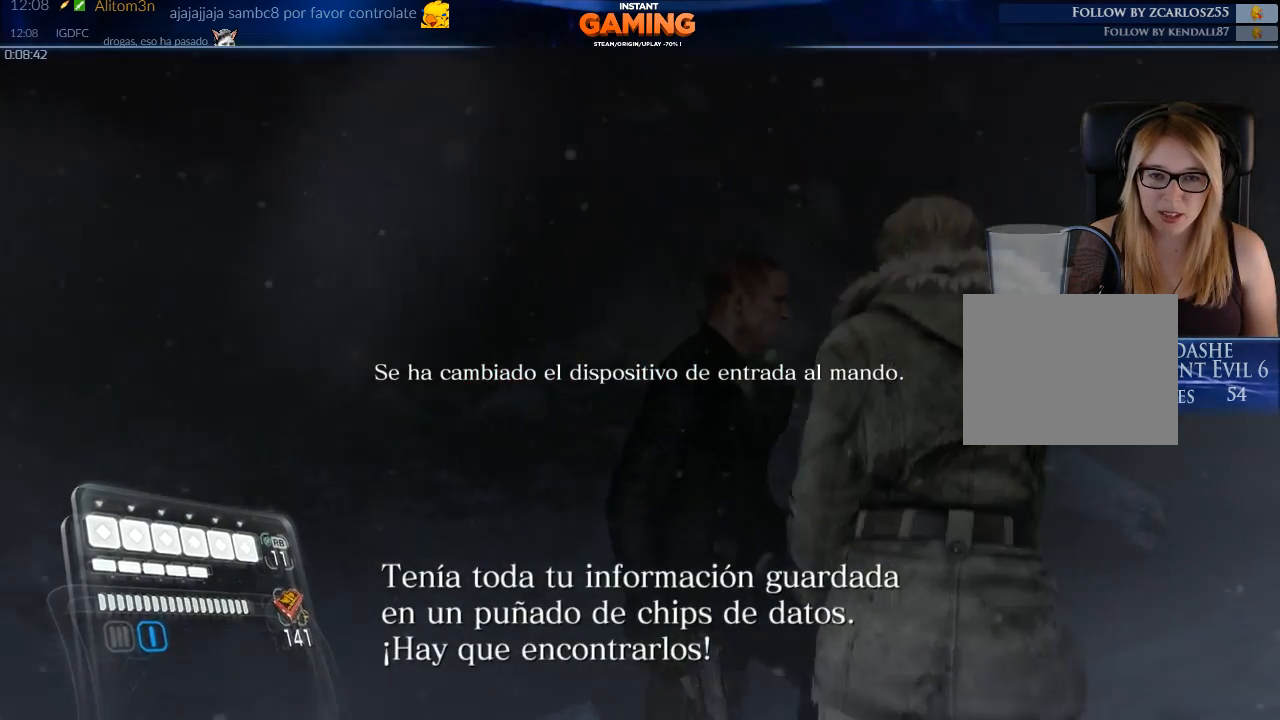
{"buttons": [], "left_stick": "right", "right_stick": "left", "events": [[167, "left_stick", "right"]]}
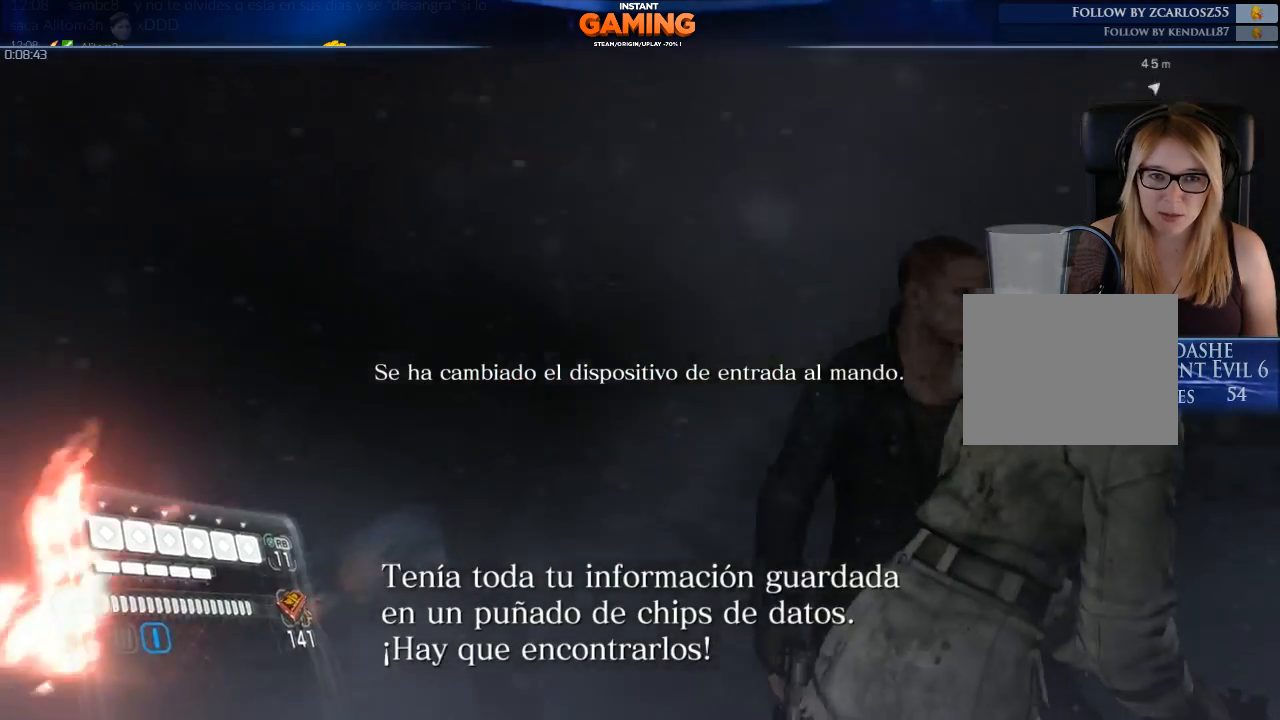
{"buttons": [], "left_stick": "down", "right_stick": "center", "events": [[67, "left_stick", "up"], [200, "left_stick", "center"], [467, "left_stick", "down"], [467, "right_stick", "center"]]}
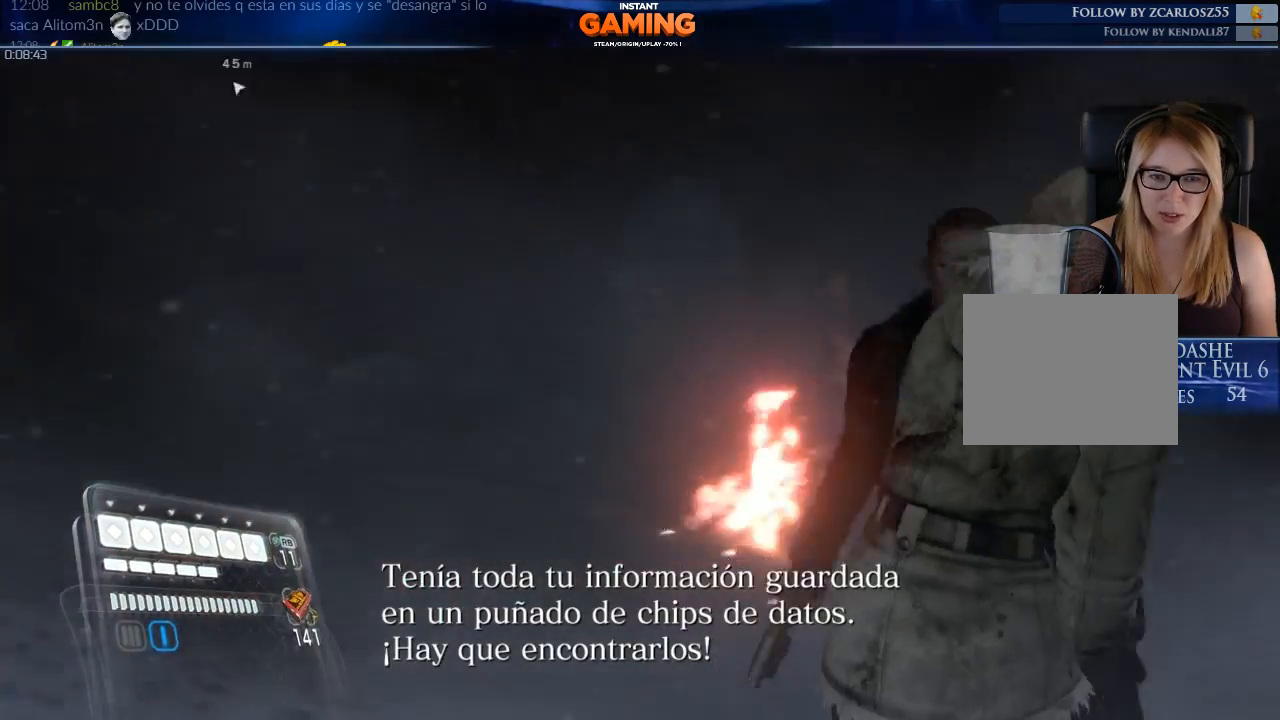
{"buttons": [], "left_stick": "up", "right_stick": "down-left", "events": [[133, "left_stick", "right"], [267, "left_stick", "up-right"], [400, "left_stick", "up"], [467, "right_stick", "down-left"]]}
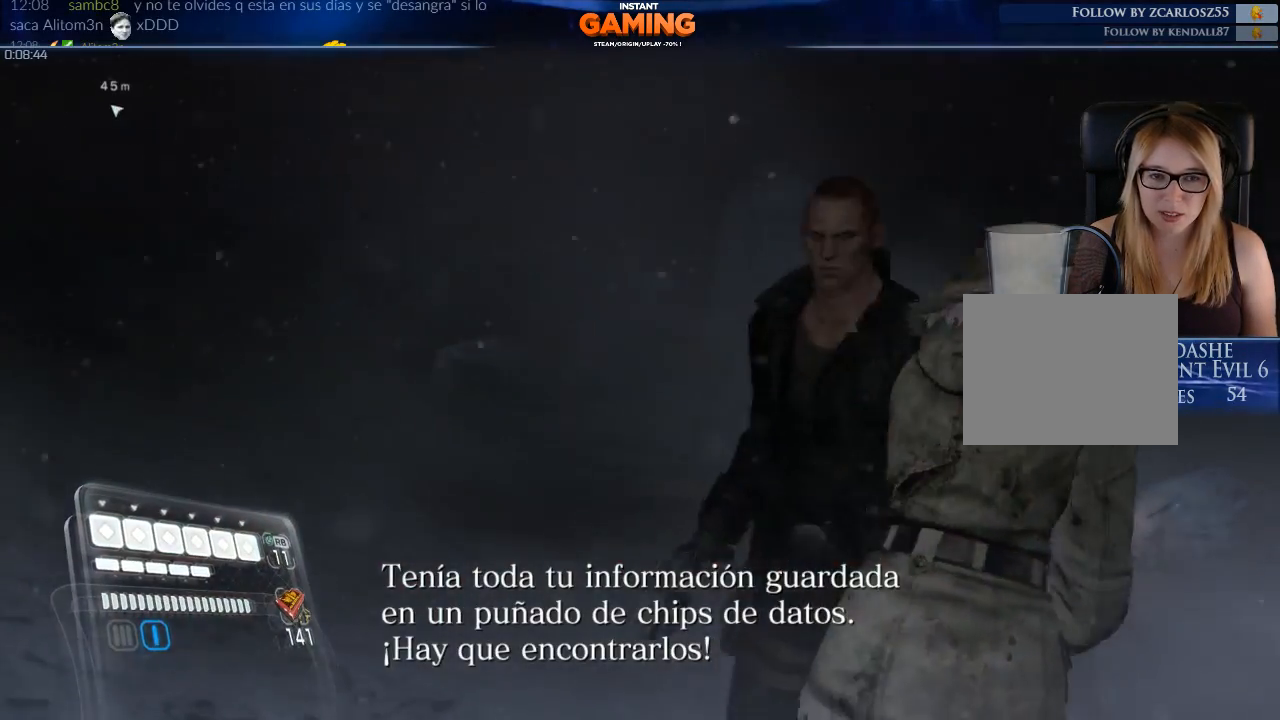
{"buttons": [], "left_stick": "center", "right_stick": "center", "events": [[33, "left_stick", "center"], [300, "right_stick", "center"], [367, "left_stick", "up-left"], [500, "left_stick", "center"]]}
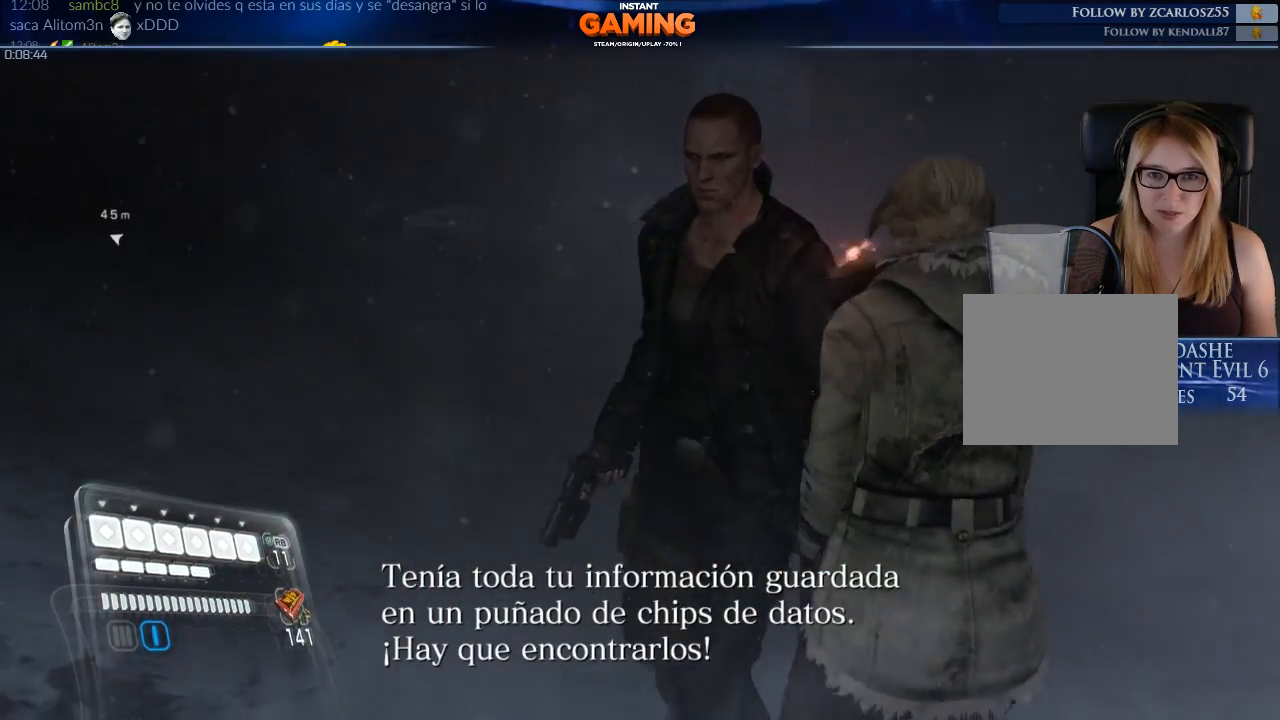
{"buttons": [], "left_stick": "center", "right_stick": "center", "events": [[100, "right_stick", "right"], [400, "right_stick", "center"]]}
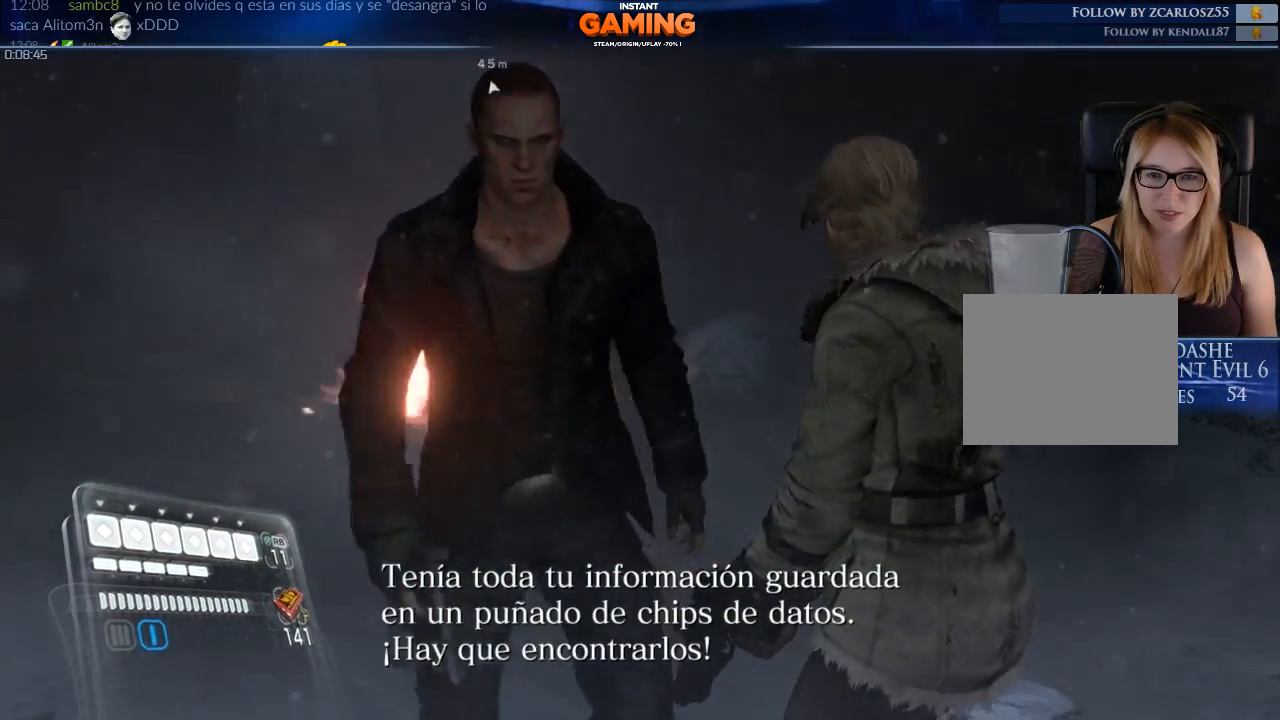
{"buttons": [], "left_stick": "center", "right_stick": "center", "events": []}
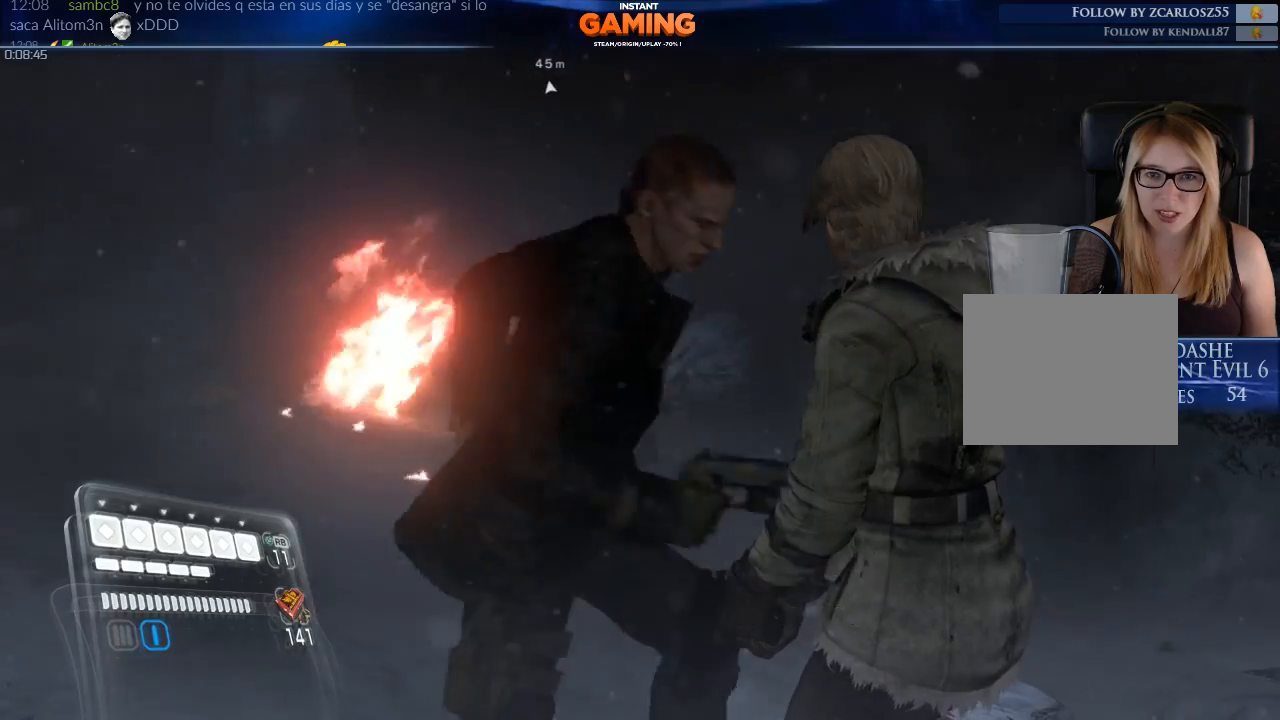
{"buttons": [], "left_stick": "right", "right_stick": "right", "events": [[433, "left_stick", "right"], [467, "right_stick", "right"]]}
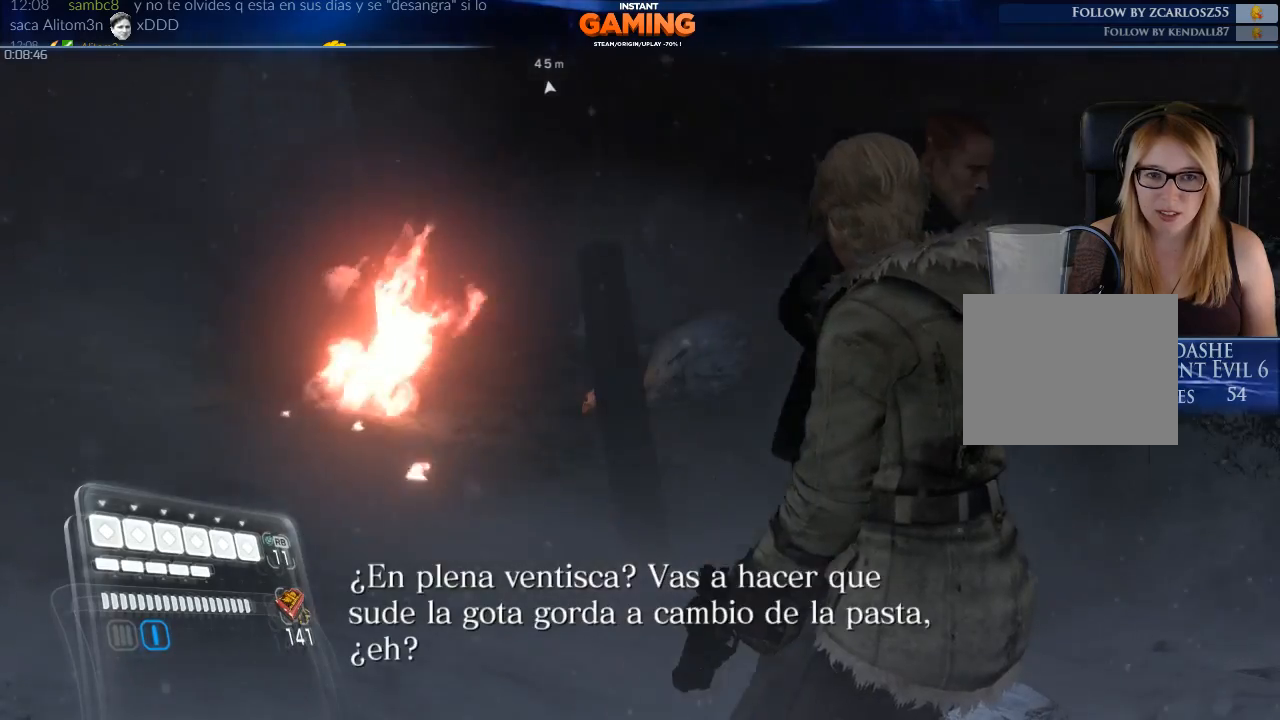
{"buttons": [], "left_stick": "center", "right_stick": "center", "events": [[233, "left_stick", "up-right"], [367, "left_stick", "up"], [467, "left_stick", "center"], [467, "right_stick", "center"]]}
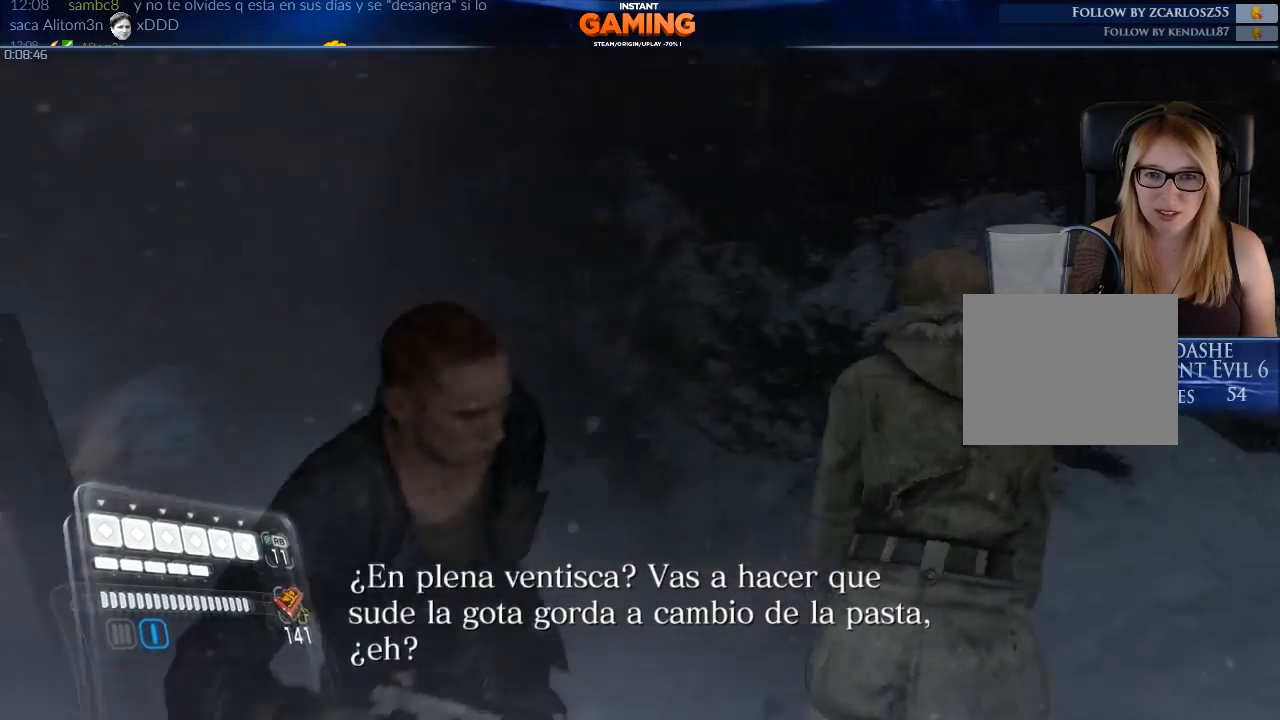
{"buttons": [], "left_stick": "down-left", "right_stick": "left", "events": [[33, "right_stick", "left"], [367, "left_stick", "left"], [500, "left_stick", "down-left"]]}
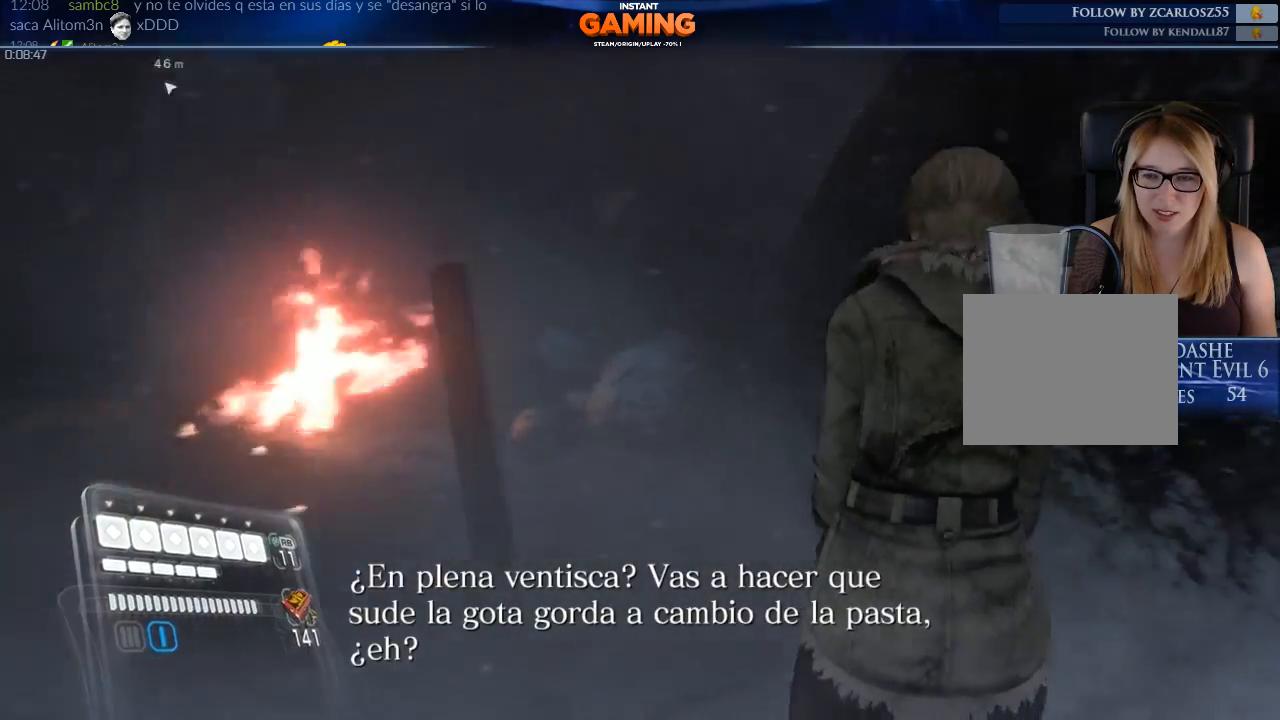
{"buttons": [], "left_stick": "left", "right_stick": "center", "events": [[100, "right_stick", "center"], [400, "left_stick", "left"]]}
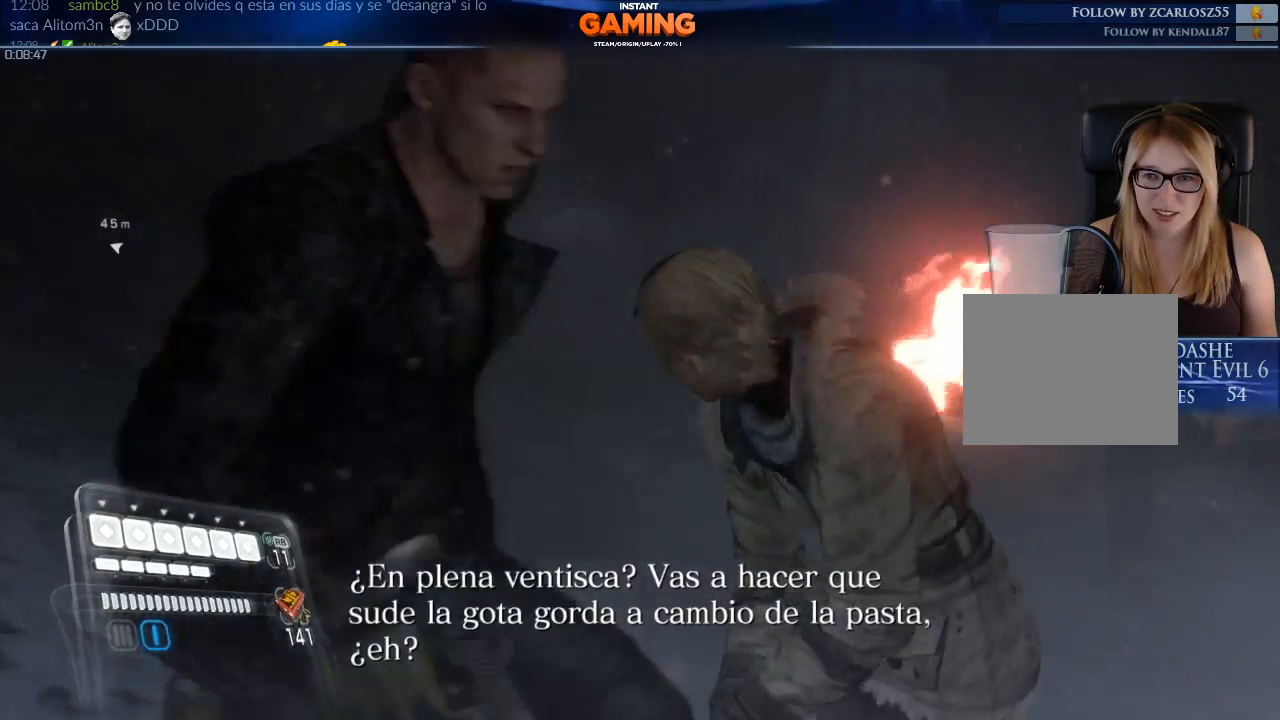
{"buttons": [], "left_stick": "center", "right_stick": "center", "events": [[33, "left_stick", "center"], [100, "right_stick", "right"], [333, "left_stick", "up"], [400, "right_stick", "center"], [500, "left_stick", "center"]]}
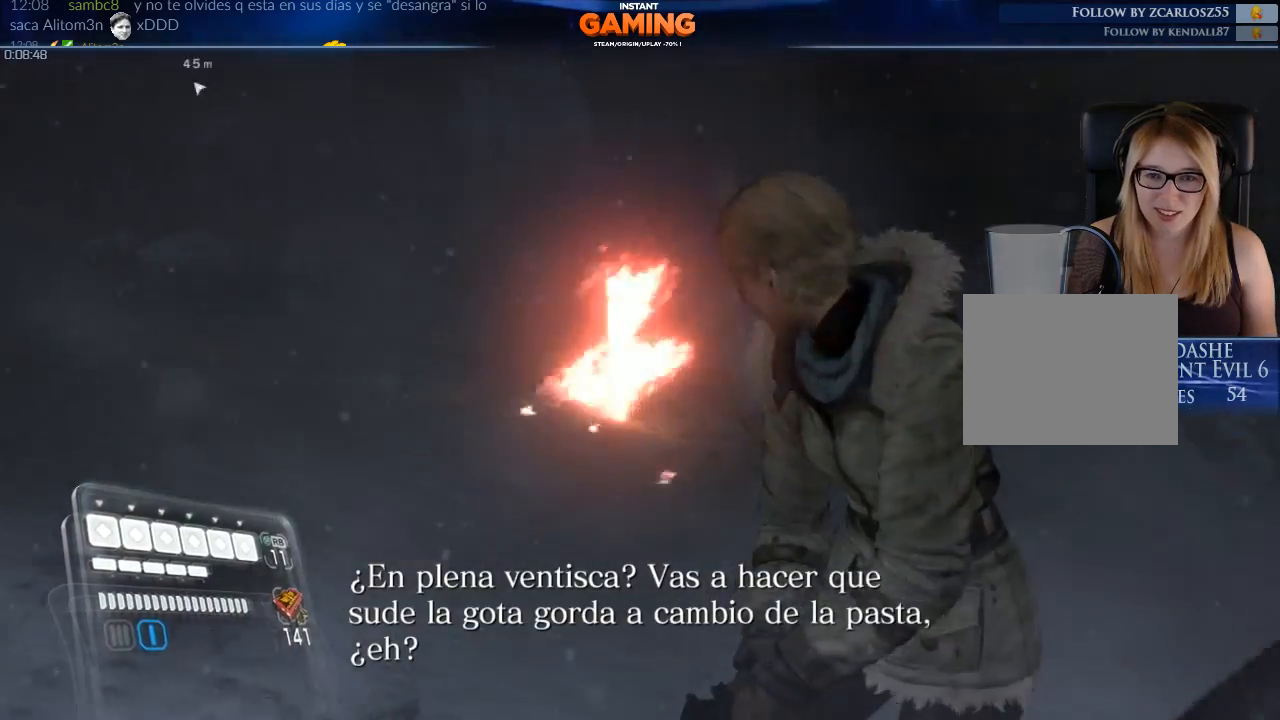
{"buttons": [], "left_stick": "center", "right_stick": "right", "events": [[100, "right_stick", "right"]]}
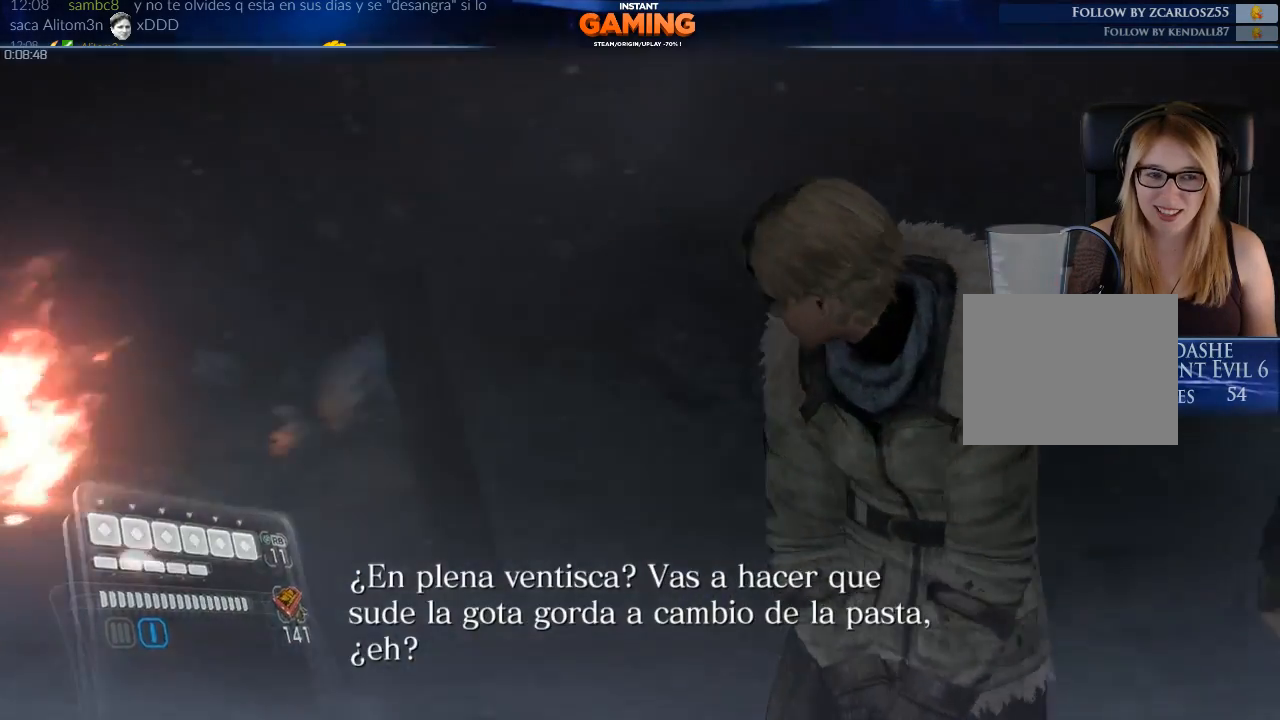
{"buttons": [], "left_stick": "right", "right_stick": "center", "events": [[67, "left_stick", "down-right"], [233, "right_stick", "center"], [333, "left_stick", "right"]]}
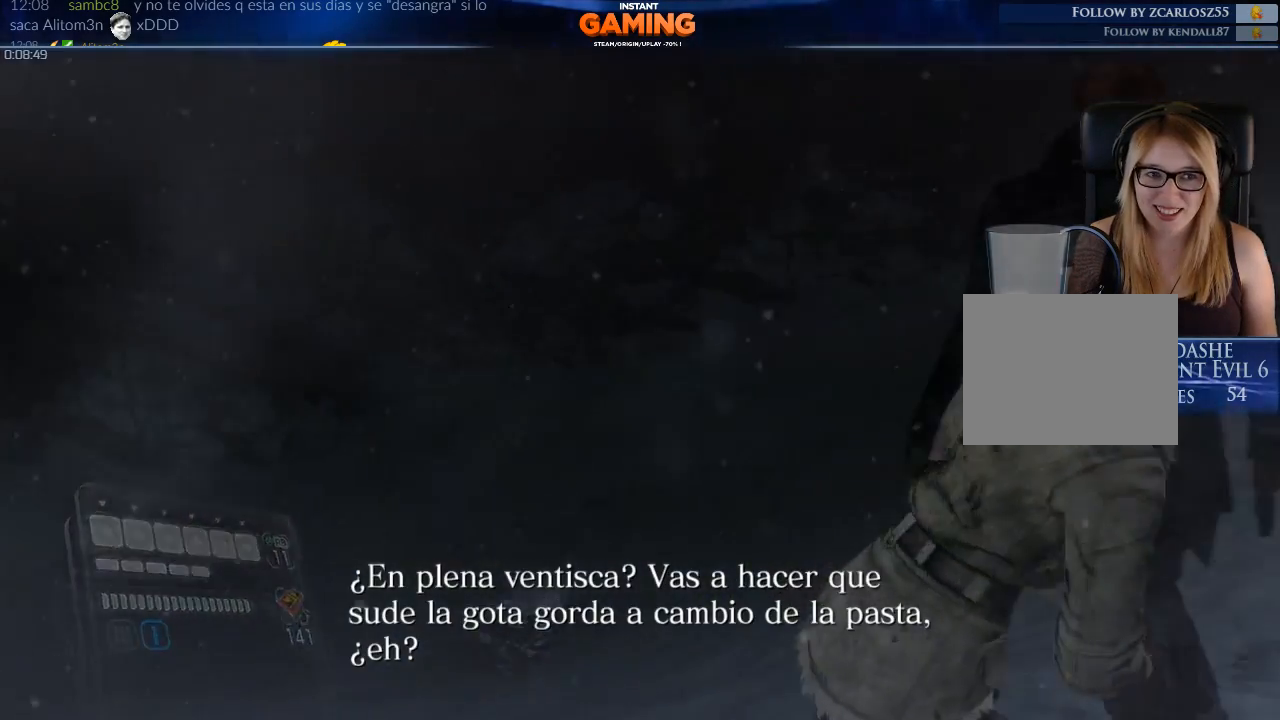
{"buttons": [], "left_stick": "up-right", "right_stick": "left", "events": [[200, "left_stick", "up-right"], [233, "right_stick", "left"]]}
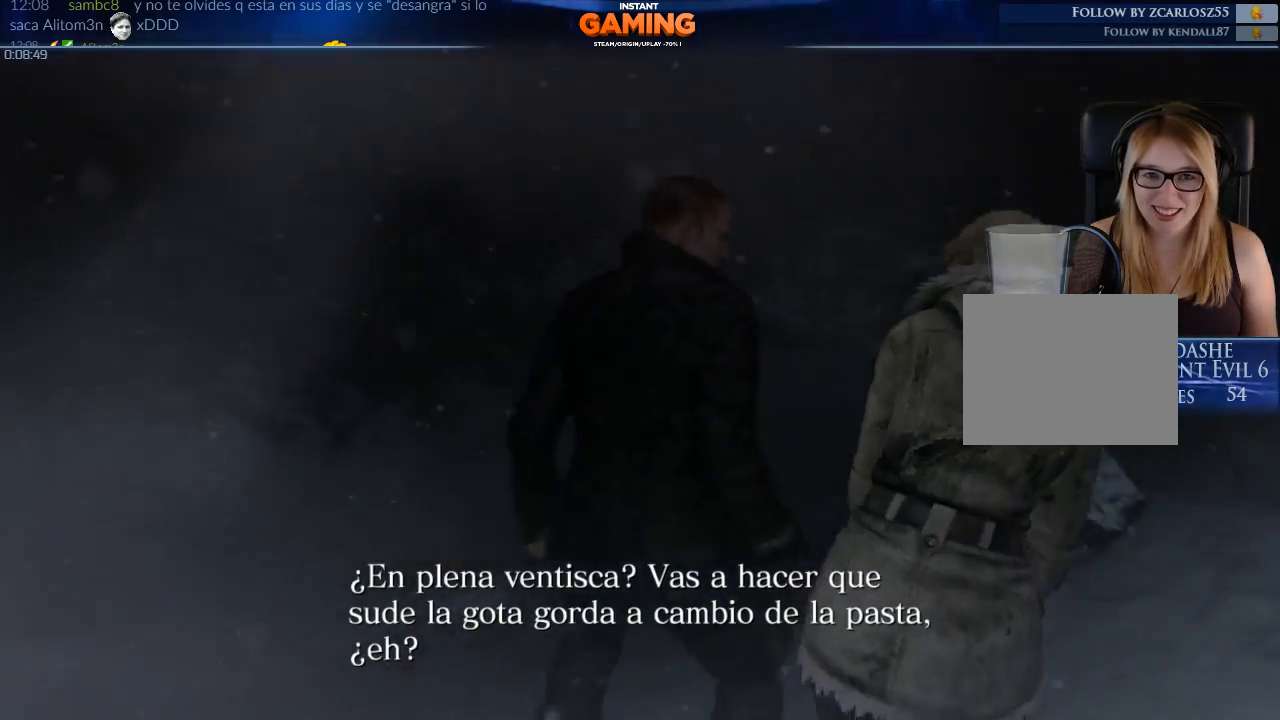
{"buttons": [], "left_stick": "up-right", "right_stick": "left", "events": [[33, "left_stick", "center"], [233, "left_stick", "up"], [433, "left_stick", "up-right"]]}
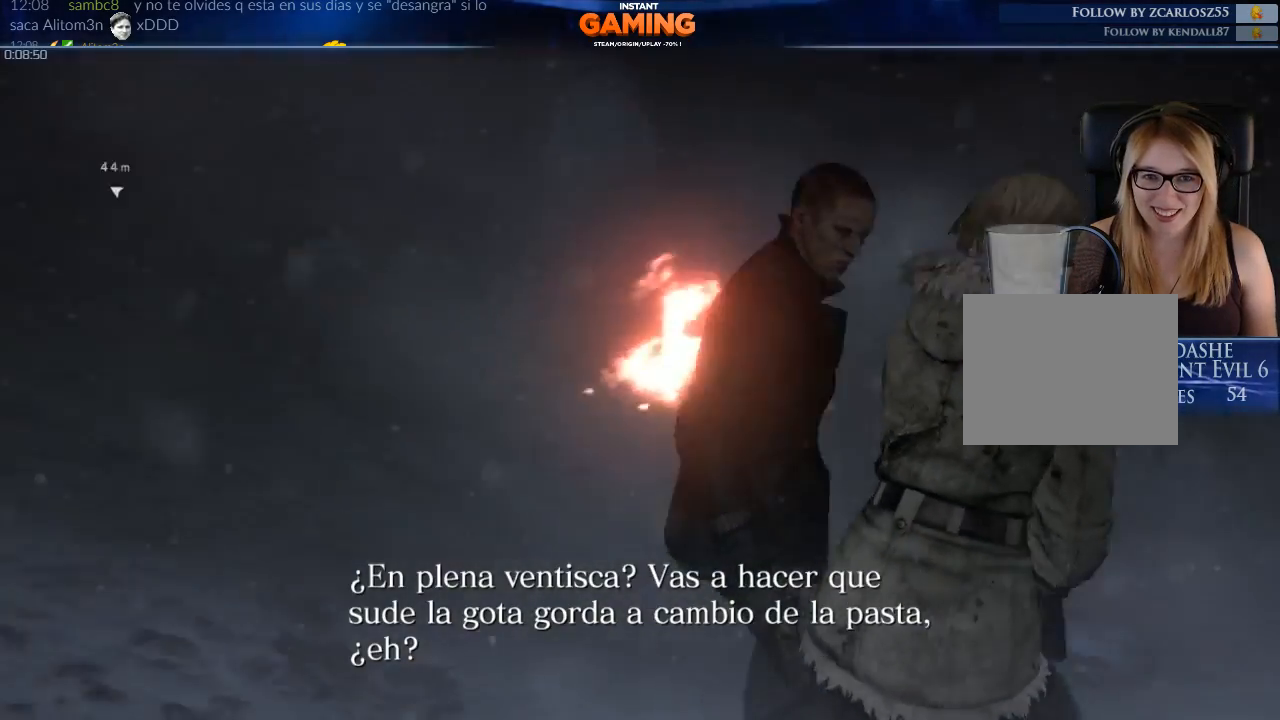
{"buttons": [], "left_stick": "up-right", "right_stick": "up-left", "events": [[433, "right_stick", "up-left"]]}
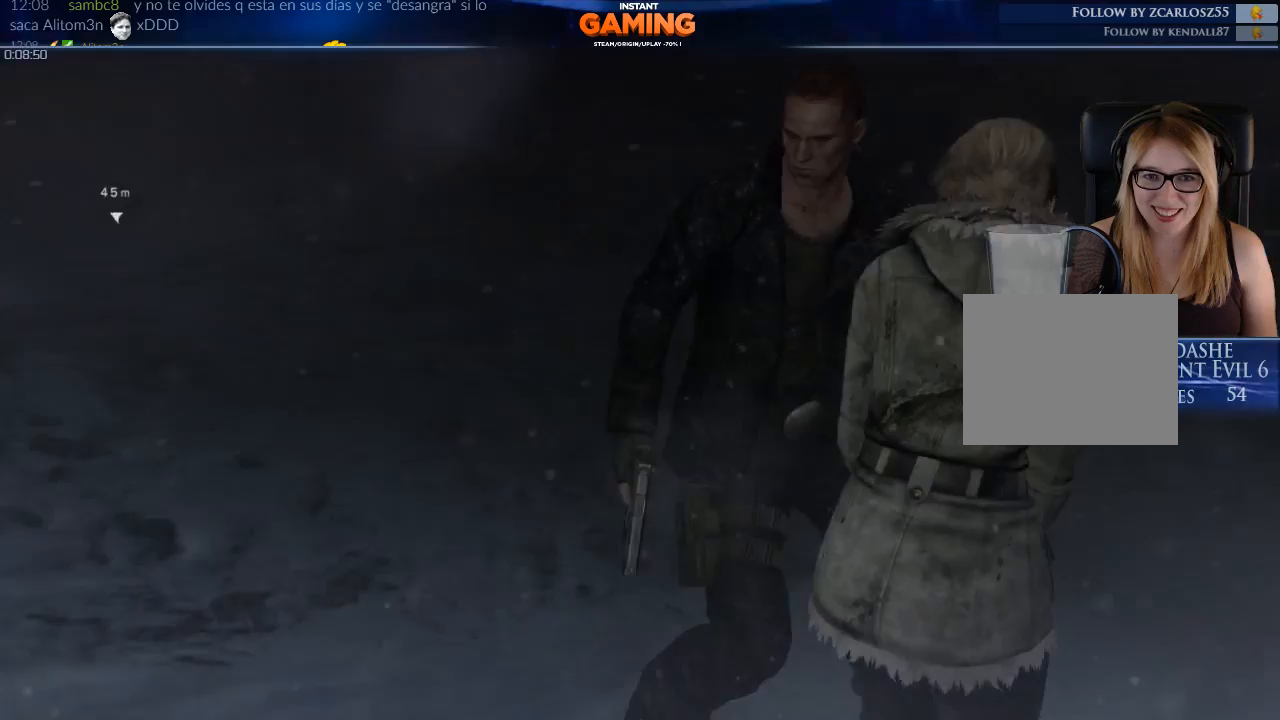
{"buttons": [], "left_stick": "up", "right_stick": "center", "events": [[33, "right_stick", "center"], [167, "right_stick", "right"], [433, "right_stick", "center"], [467, "left_stick", "up"]]}
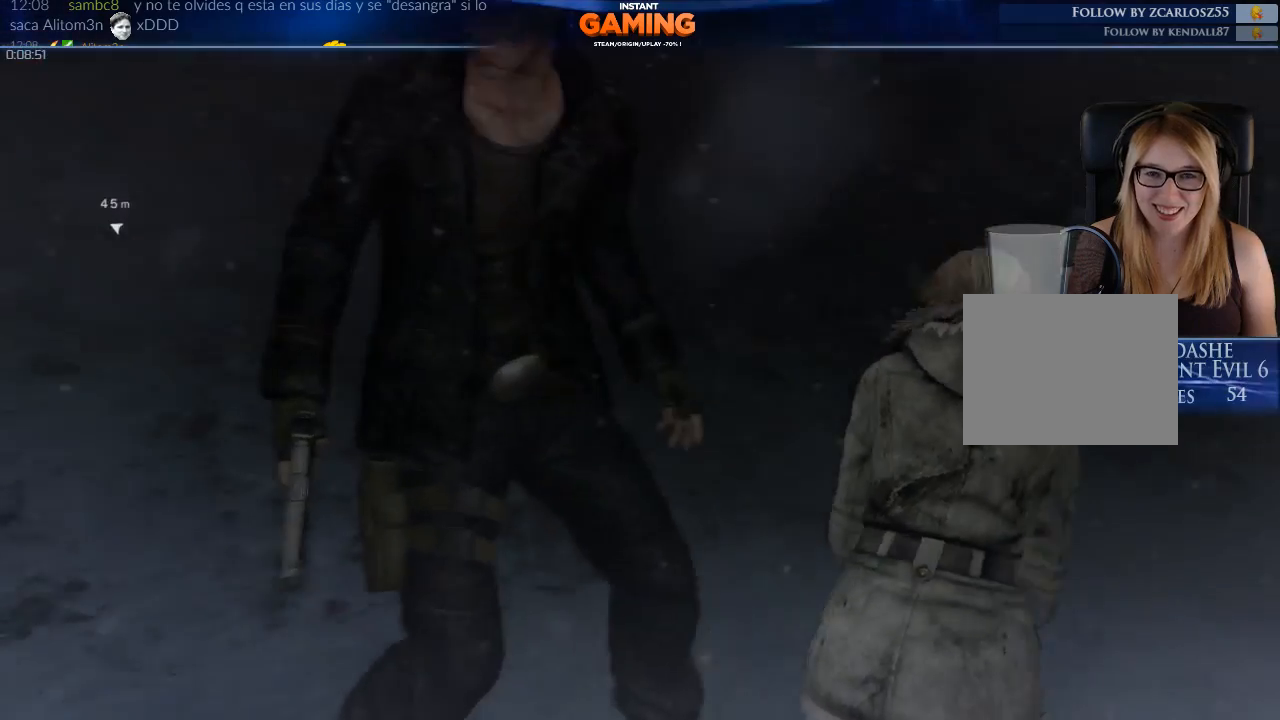
{"buttons": [], "left_stick": "center", "right_stick": "right", "events": [[67, "right_stick", "up"], [200, "left_stick", "center"], [300, "right_stick", "center"], [400, "right_stick", "right"]]}
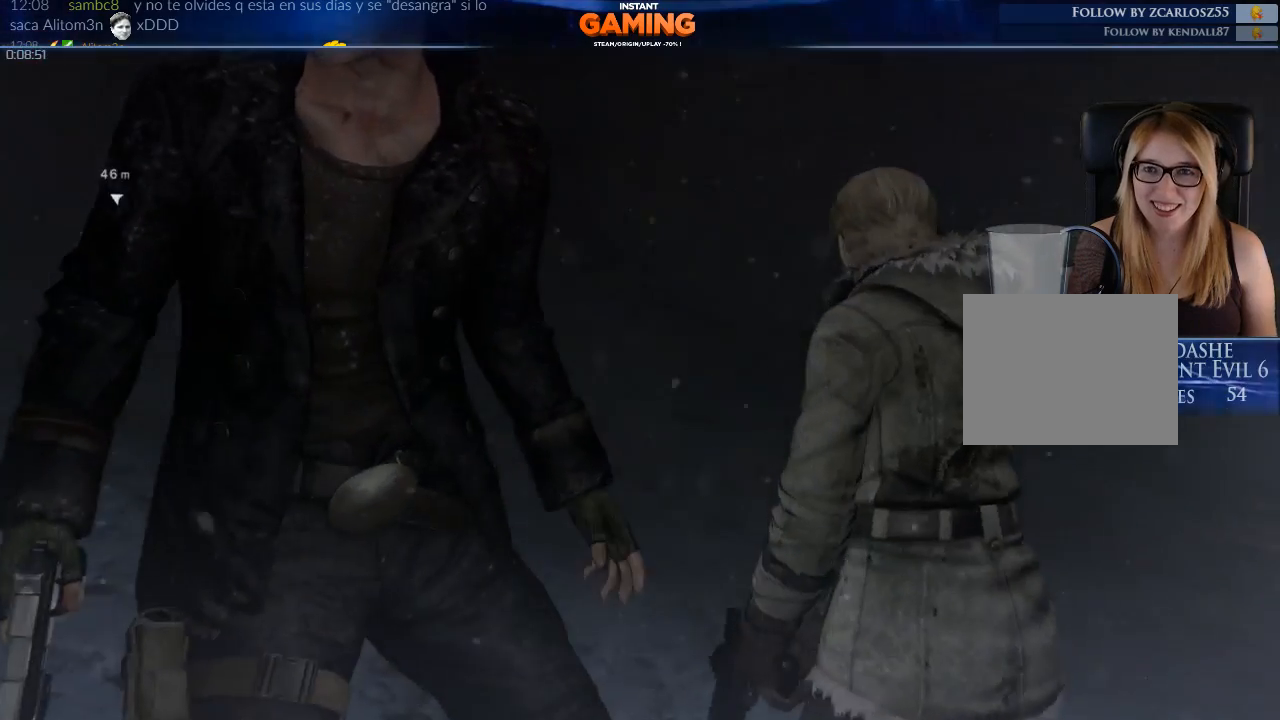
{"buttons": [], "left_stick": "center", "right_stick": "down-right", "events": [[167, "right_stick", "down-right"]]}
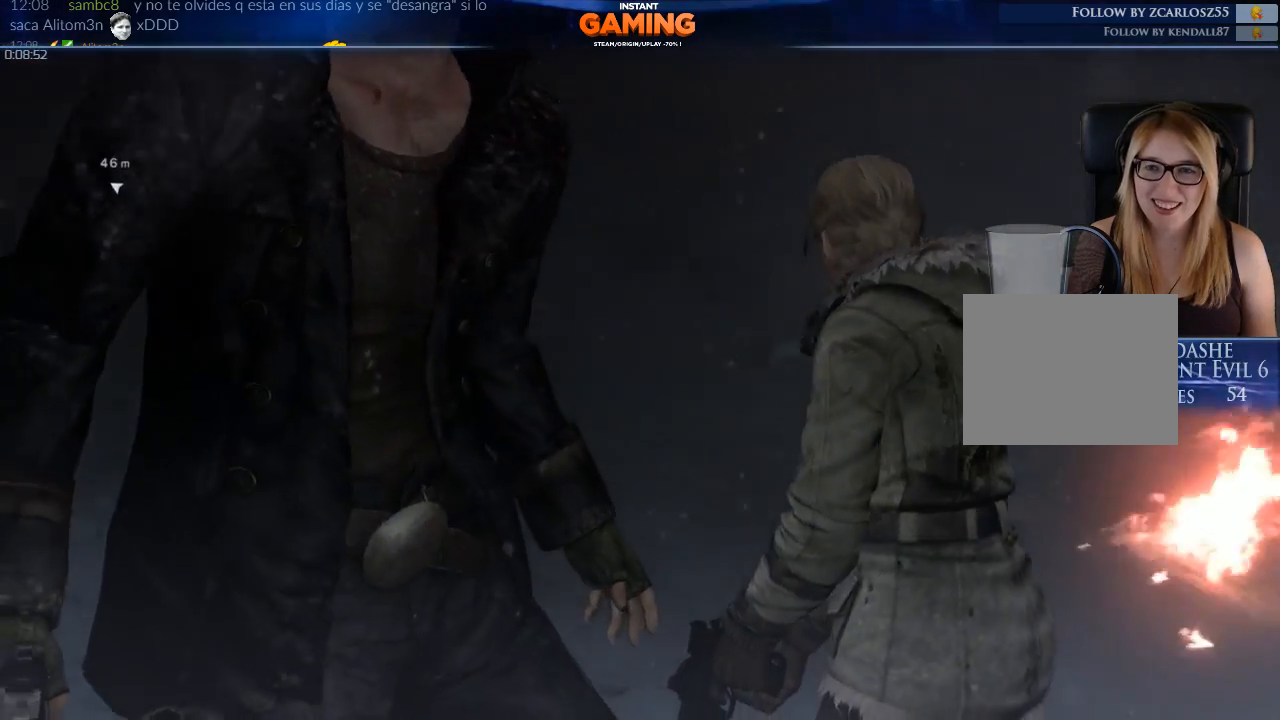
{"buttons": [], "left_stick": "center", "right_stick": "down-right", "events": []}
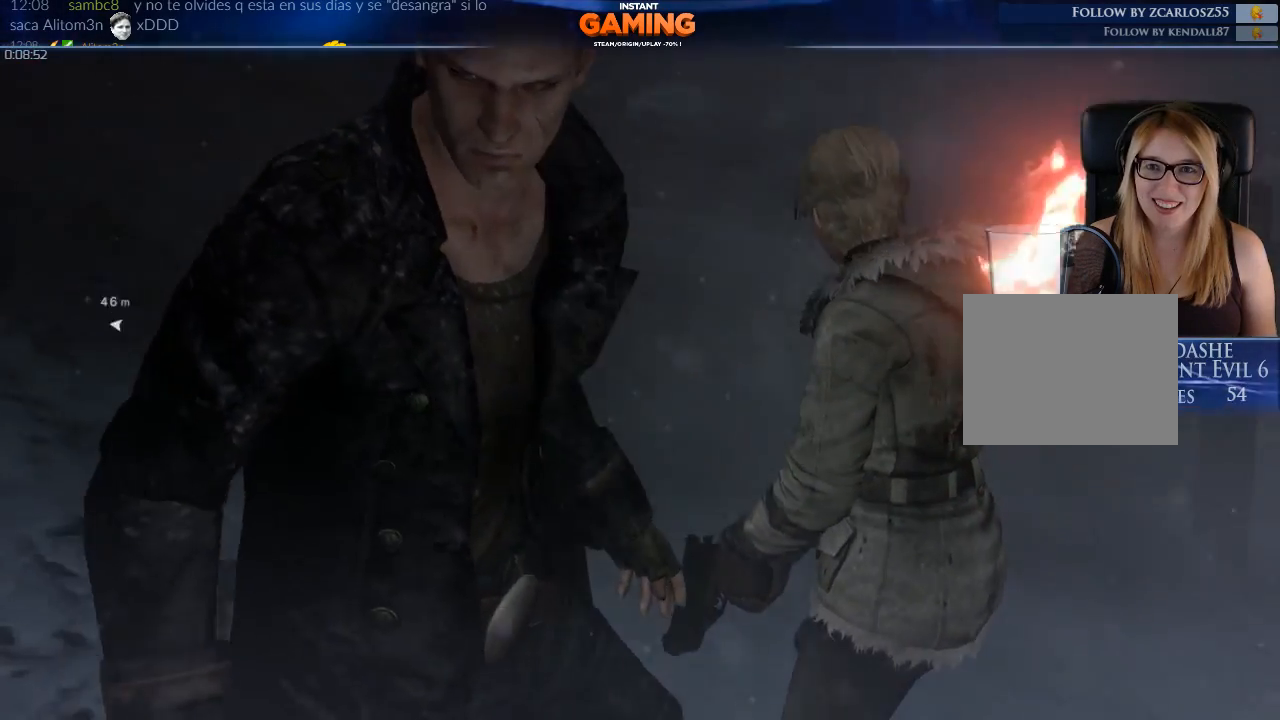
{"buttons": [], "left_stick": "center", "right_stick": "center", "events": [[233, "right_stick", "center"]]}
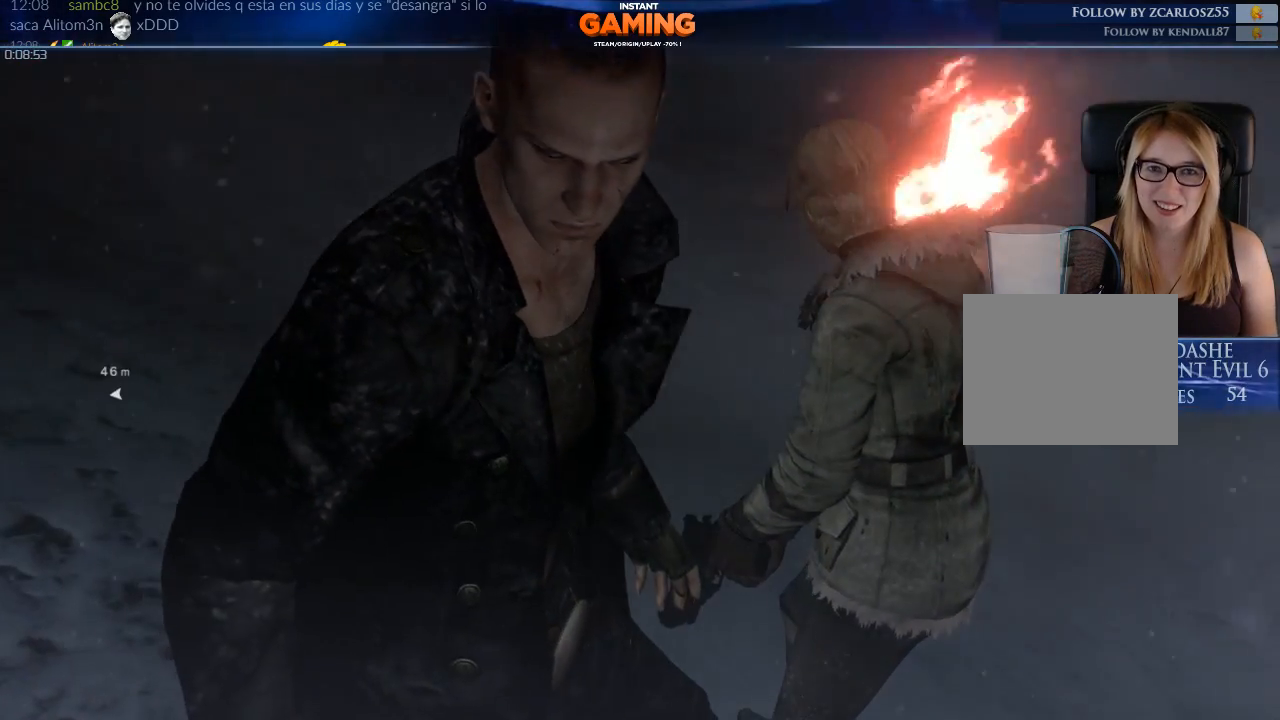
{"buttons": [], "left_stick": "center", "right_stick": "center", "events": []}
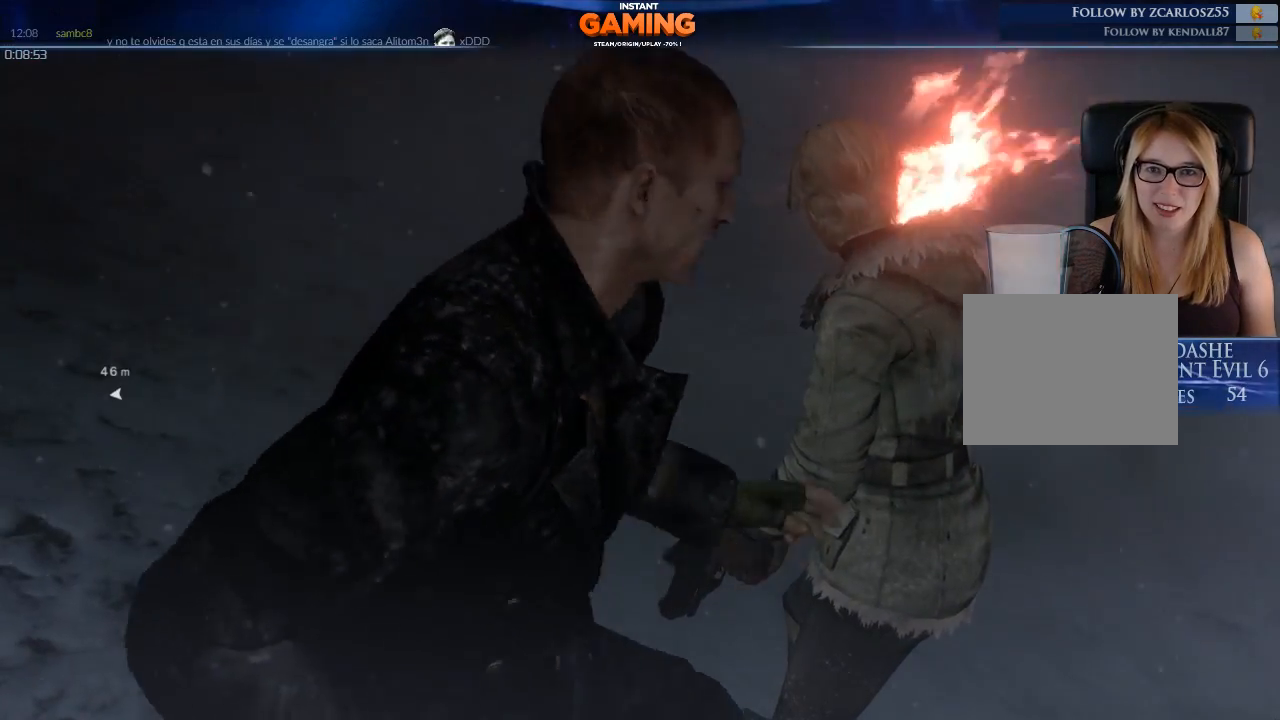
{"buttons": [], "left_stick": "center", "right_stick": "center", "events": []}
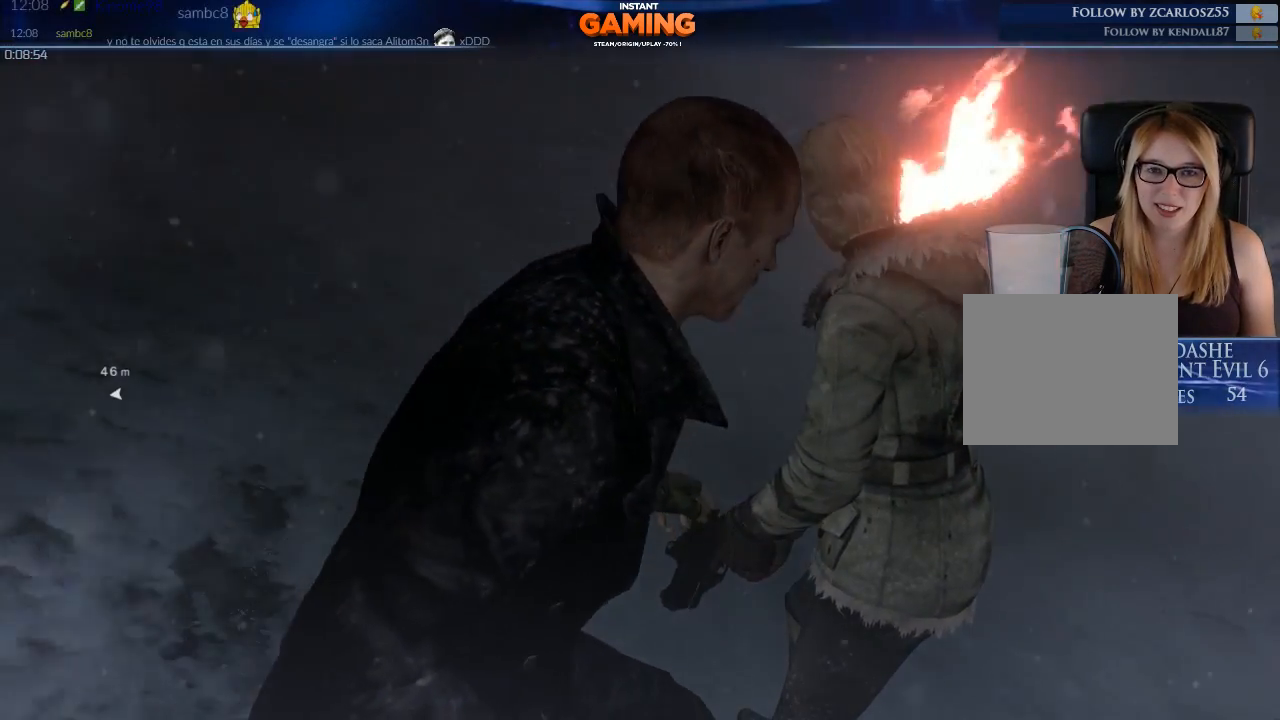
{"buttons": [], "left_stick": "center", "right_stick": "left", "events": [[500, "right_stick", "left"]]}
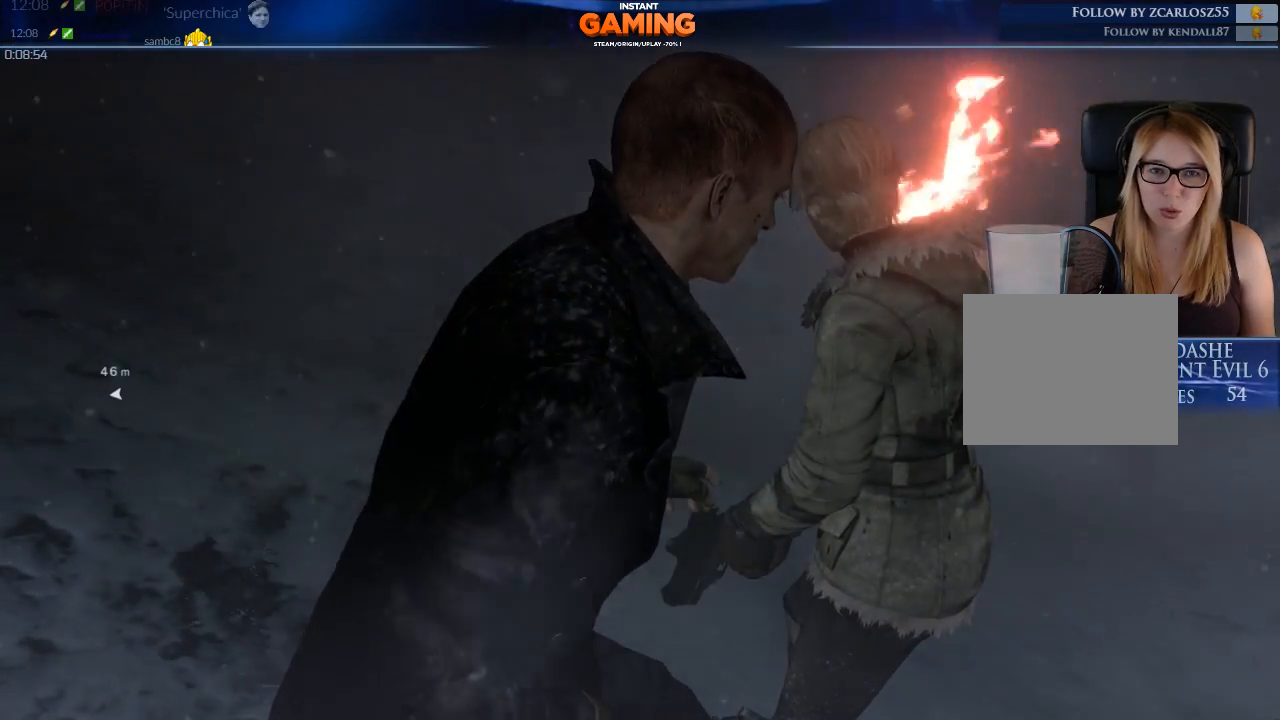
{"buttons": [], "left_stick": "center", "right_stick": "left", "events": []}
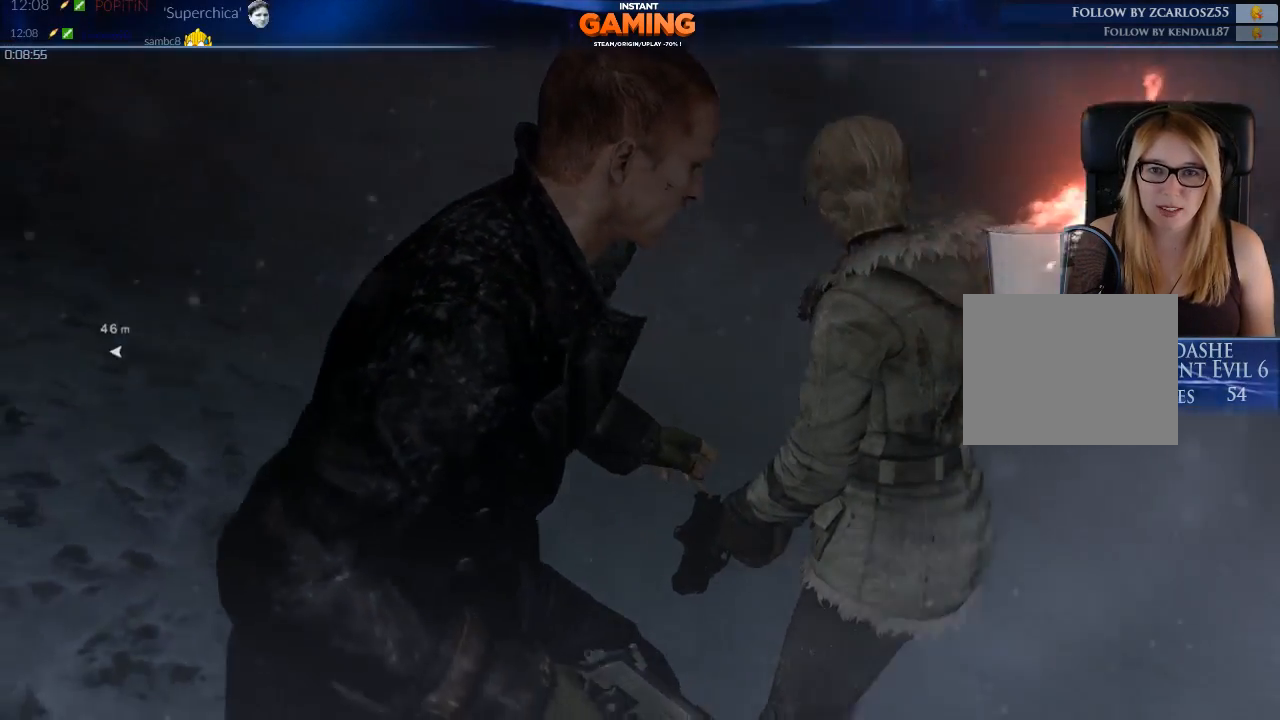
{"buttons": [], "left_stick": "center", "right_stick": "center", "events": [[100, "right_stick", "center"]]}